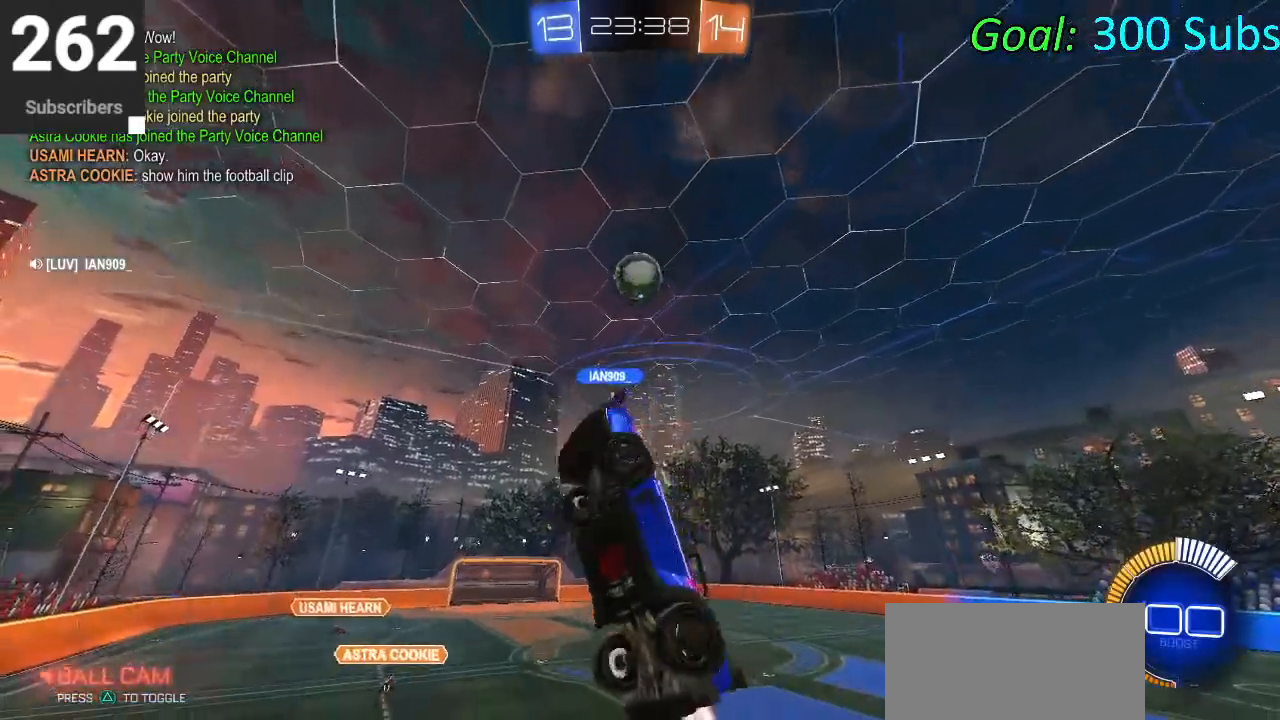
Gameplay with a controller (PlayStation layout); each line is a JSON object with the inputs held at the frame after it. "events" lists button and stick changes between this image and that frame as [ms after this image, input, new state], when the widget could be followed in between.
{"buttons": ["CIRCLE", "L1", "R2"], "left_stick": "up", "right_stick": "center", "events": [[117, "CIRCLE", "up"], [183, "left_stick", "down-right"], [217, "CIRCLE", "down"], [333, "CIRCLE", "up"], [350, "CIRCLE", "down"], [350, "left_stick", "center"], [417, "left_stick", "up"]]}
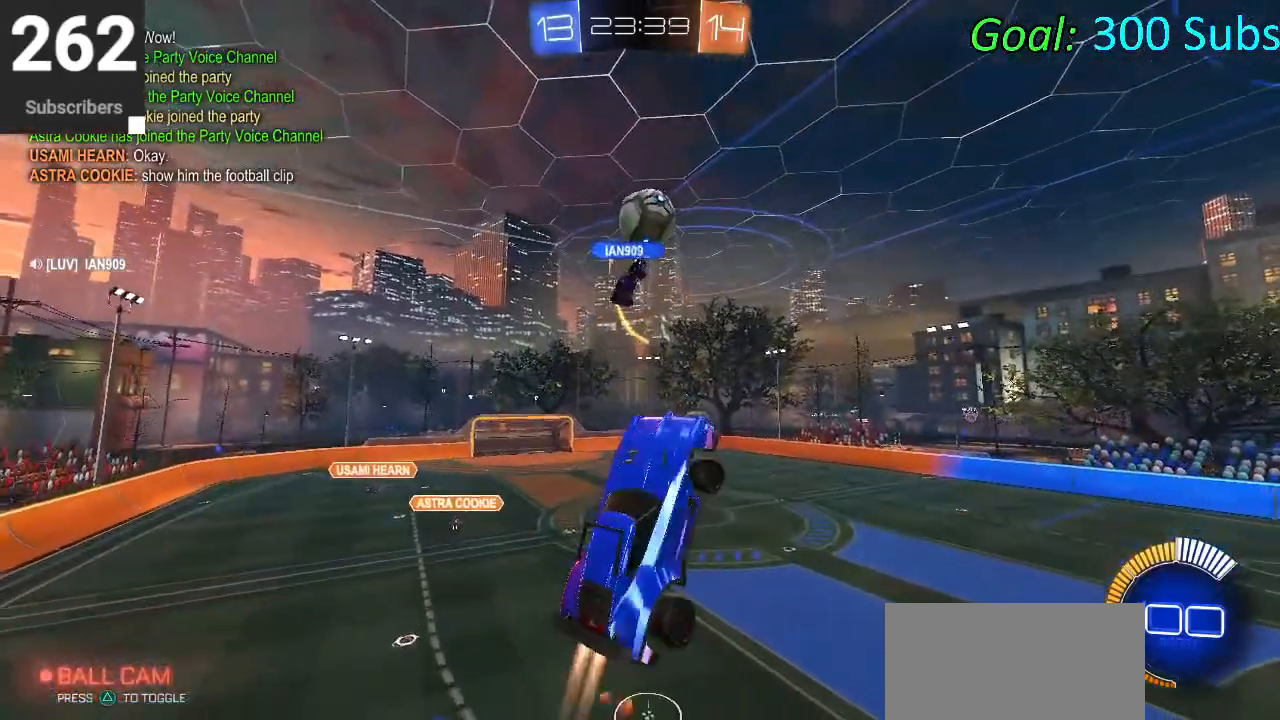
{"buttons": ["L1", "R2"], "left_stick": "down", "right_stick": "center", "events": [[50, "CIRCLE", "up"], [100, "left_stick", "right"], [150, "CIRCLE", "down"], [250, "left_stick", "up-right"], [317, "CIRCLE", "up"], [383, "CIRCLE", "down"], [450, "left_stick", "down"], [467, "CIRCLE", "up"]]}
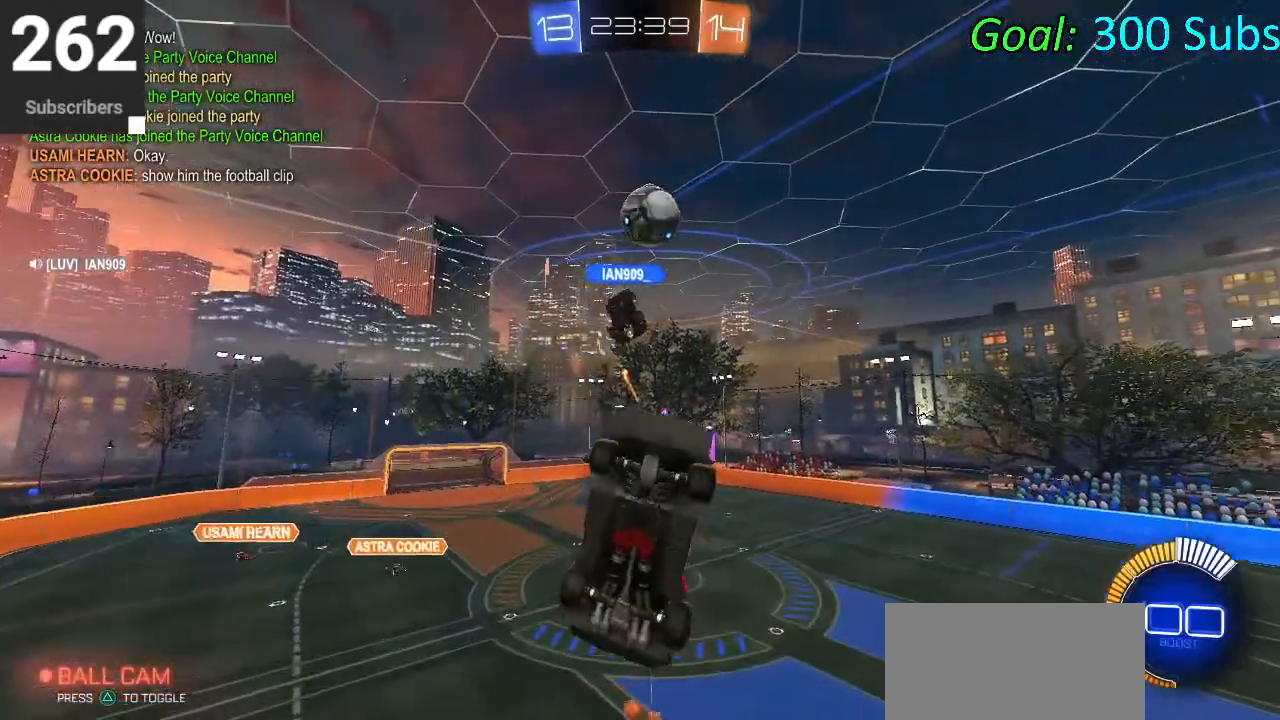
{"buttons": ["CIRCLE", "L1", "R2"], "left_stick": "up-right", "right_stick": "center", "events": [[50, "left_stick", "down-right"], [83, "CIRCLE", "down"], [200, "CIRCLE", "up"], [200, "left_stick", "right"], [367, "left_stick", "up-right"], [483, "CIRCLE", "down"]]}
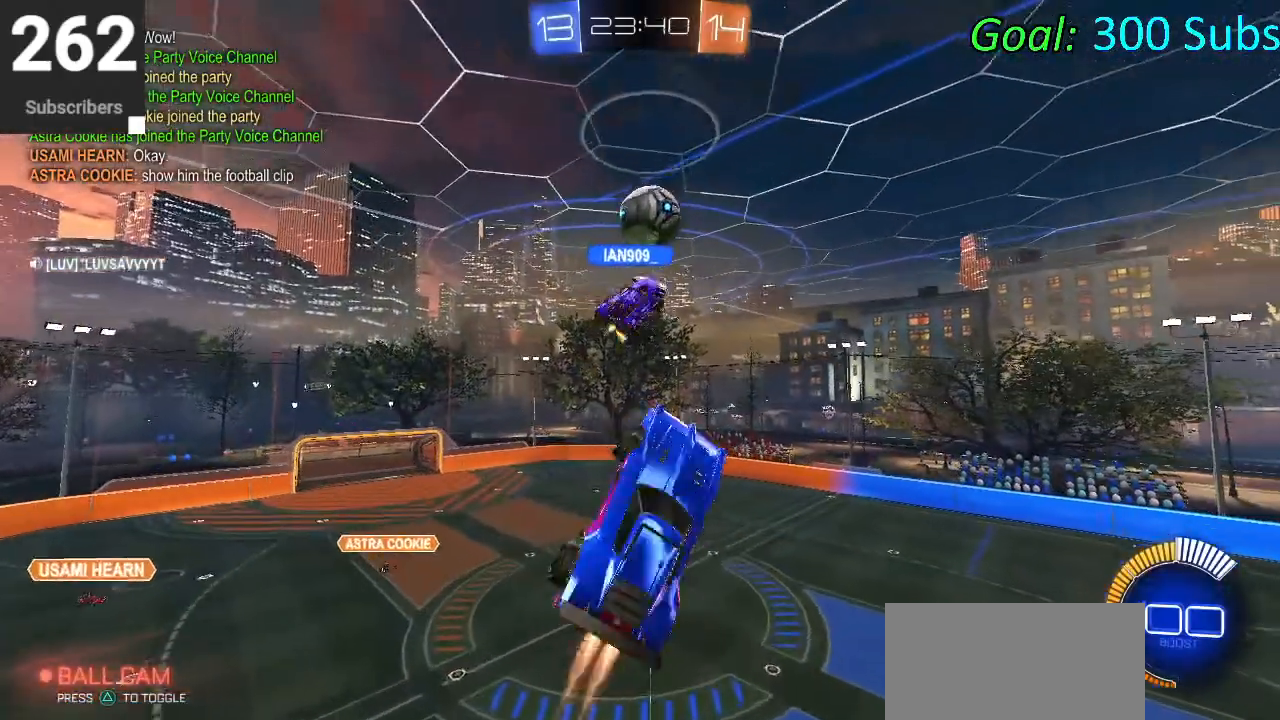
{"buttons": ["L1", "R2"], "left_stick": "down", "right_stick": "center", "events": [[83, "left_stick", "left"], [100, "CIRCLE", "up"], [200, "CIRCLE", "down"], [283, "left_stick", "down-right"], [333, "CIRCLE", "up"], [383, "CIRCLE", "down"], [383, "left_stick", "down"], [500, "CIRCLE", "up"]]}
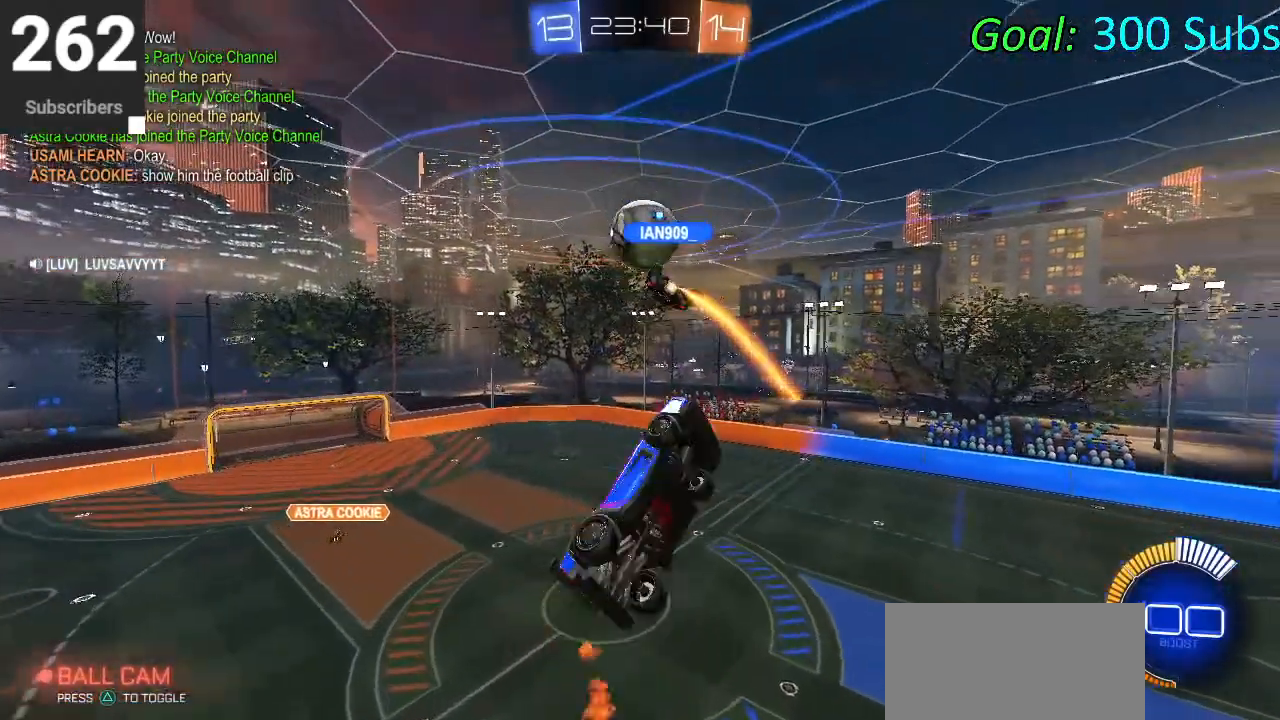
{"buttons": ["CIRCLE", "R2"], "left_stick": "down-right", "right_stick": "center", "events": [[17, "L1", "up"], [17, "left_stick", "center"], [83, "CIRCLE", "down"], [300, "left_stick", "down"], [417, "left_stick", "down-right"]]}
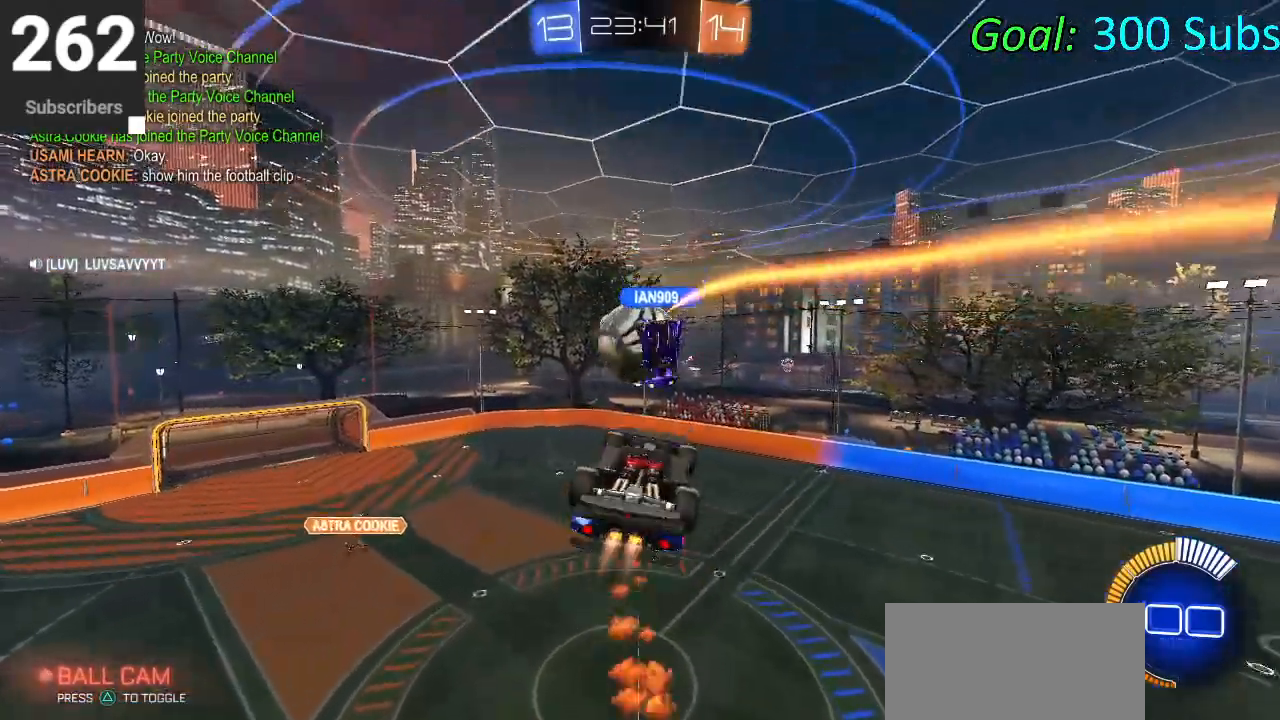
{"buttons": ["CIRCLE", "R2"], "left_stick": "right", "right_stick": "center", "events": [[100, "left_stick", "center"], [267, "left_stick", "down"], [417, "left_stick", "right"]]}
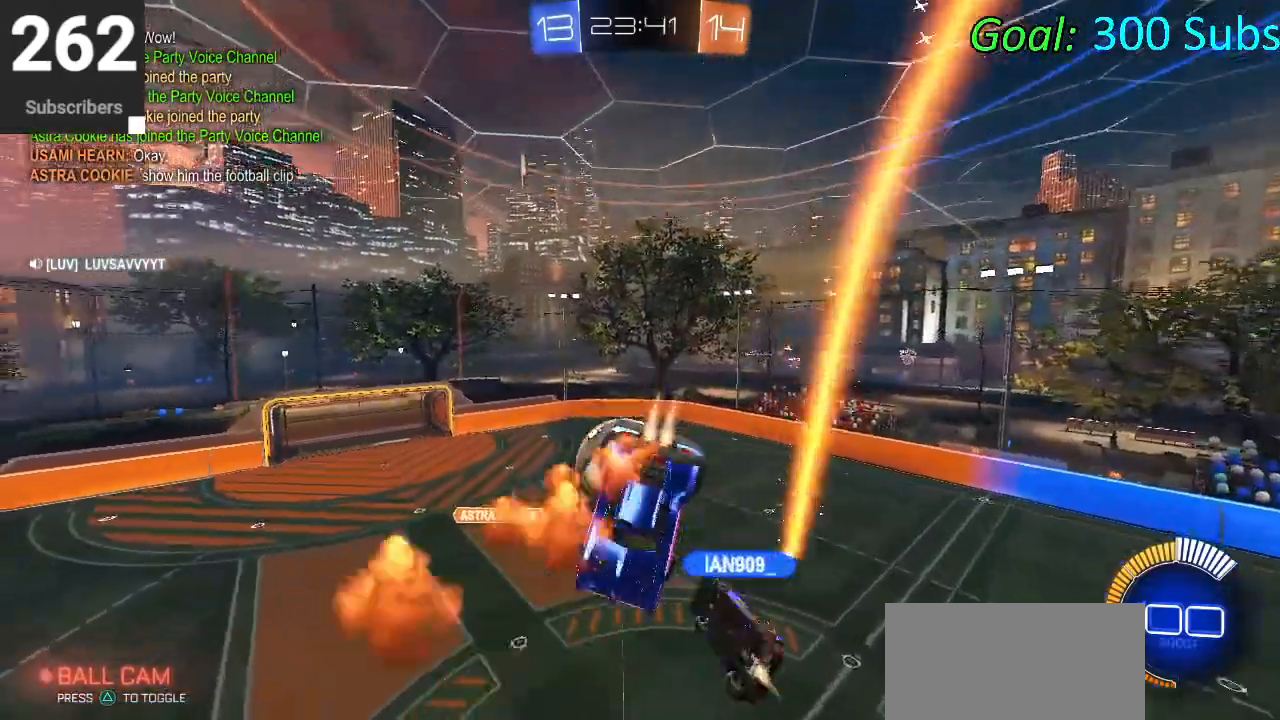
{"buttons": ["CIRCLE", "R2"], "left_stick": "up-right", "right_stick": "center", "events": [[167, "left_stick", "up-right"], [300, "L1", "down"], [483, "L1", "up"]]}
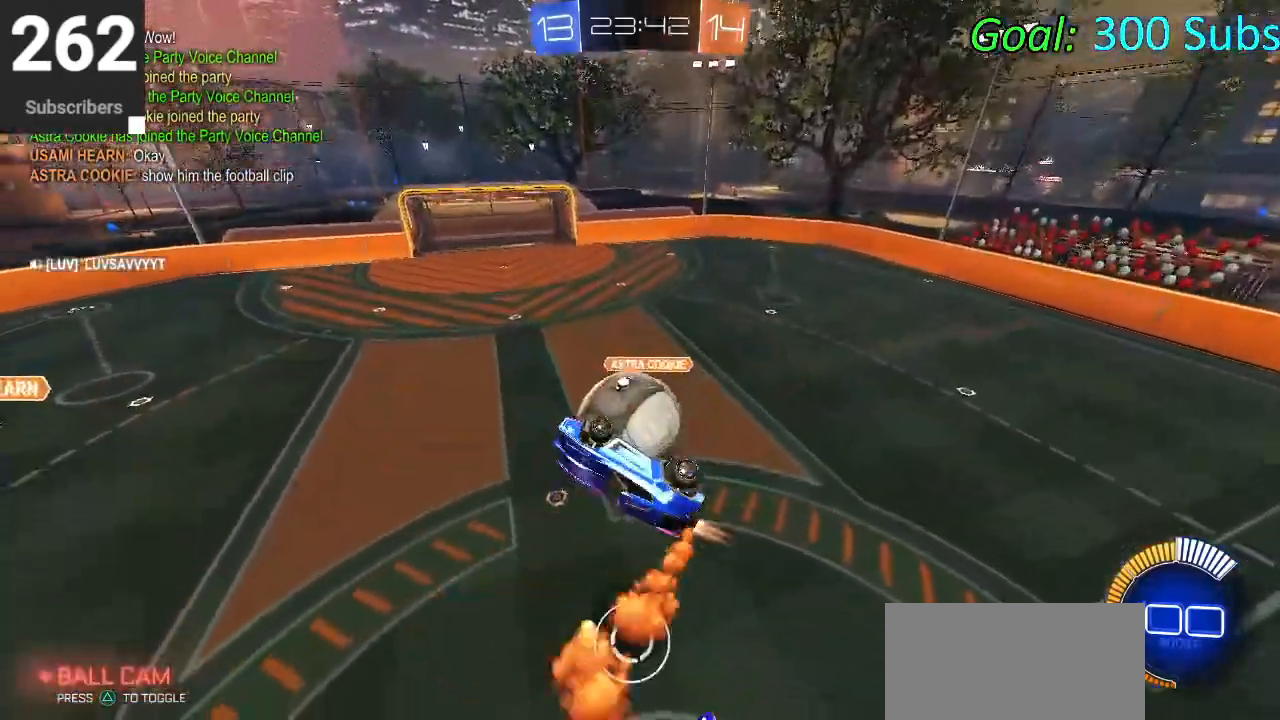
{"buttons": ["CIRCLE", "R2"], "left_stick": "up", "right_stick": "center", "events": [[17, "R1", "down"], [50, "left_stick", "up"], [317, "R1", "up"]]}
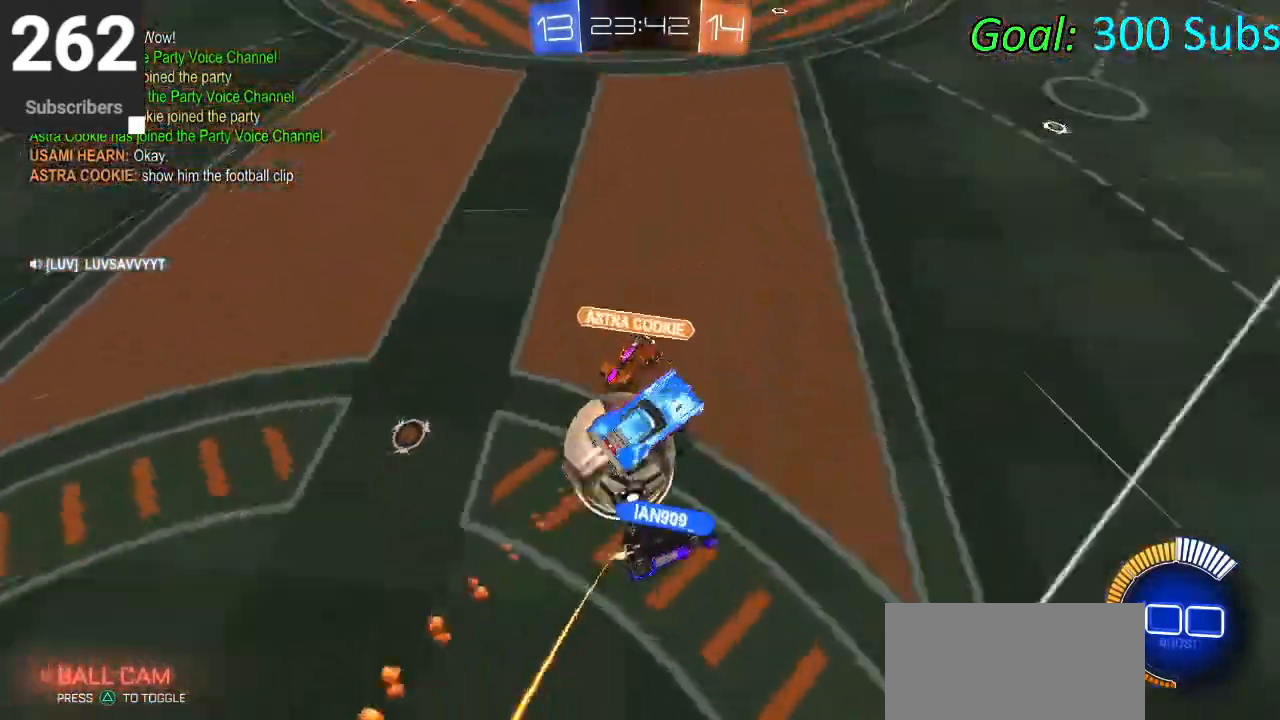
{"buttons": ["R2"], "left_stick": "right", "right_stick": "center", "events": [[83, "left_stick", "up-right"], [200, "left_stick", "center"], [400, "left_stick", "down-right"], [417, "L1", "down"], [500, "CIRCLE", "up"], [500, "L1", "up"], [500, "left_stick", "right"]]}
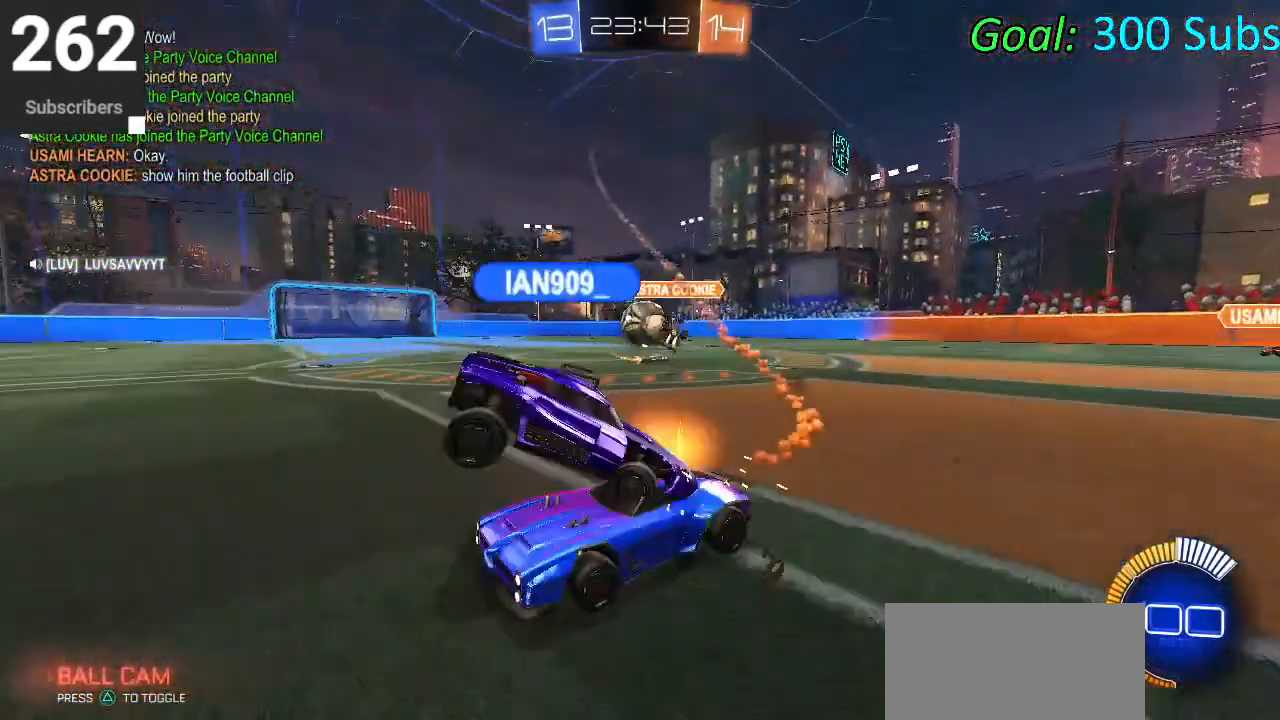
{"buttons": ["CIRCLE", "R2"], "left_stick": "up-right", "right_stick": "center", "events": [[100, "SQUARE", "down"], [233, "SQUARE", "up"], [400, "left_stick", "up-right"], [433, "CIRCLE", "down"]]}
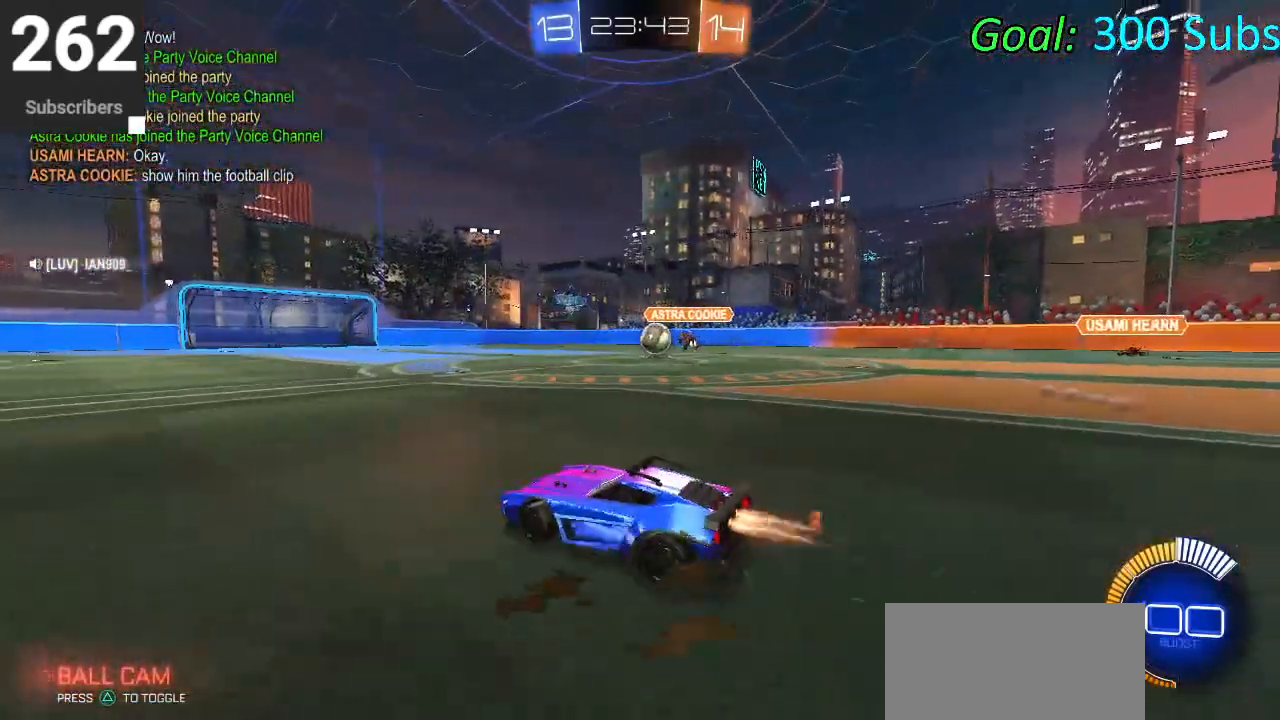
{"buttons": ["CROSS", "CIRCLE", "L1", "R2"], "left_stick": "down-right", "right_stick": "center", "events": [[250, "L1", "down"], [267, "left_stick", "up"], [283, "CROSS", "down"], [350, "CROSS", "up"], [433, "CROSS", "down"], [483, "left_stick", "down-right"]]}
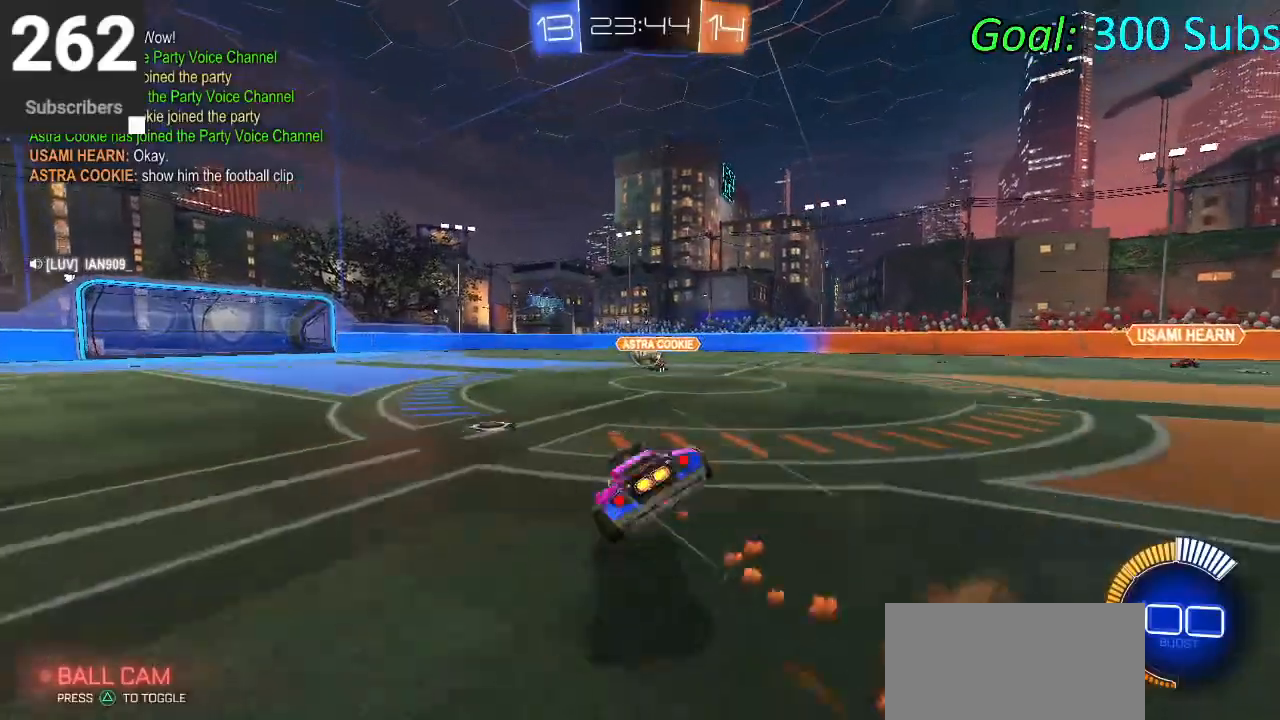
{"buttons": ["CIRCLE", "L1", "R2"], "left_stick": "down", "right_stick": "center", "events": [[33, "left_stick", "down"], [133, "CROSS", "up"], [317, "left_stick", "down-right"], [433, "left_stick", "down"]]}
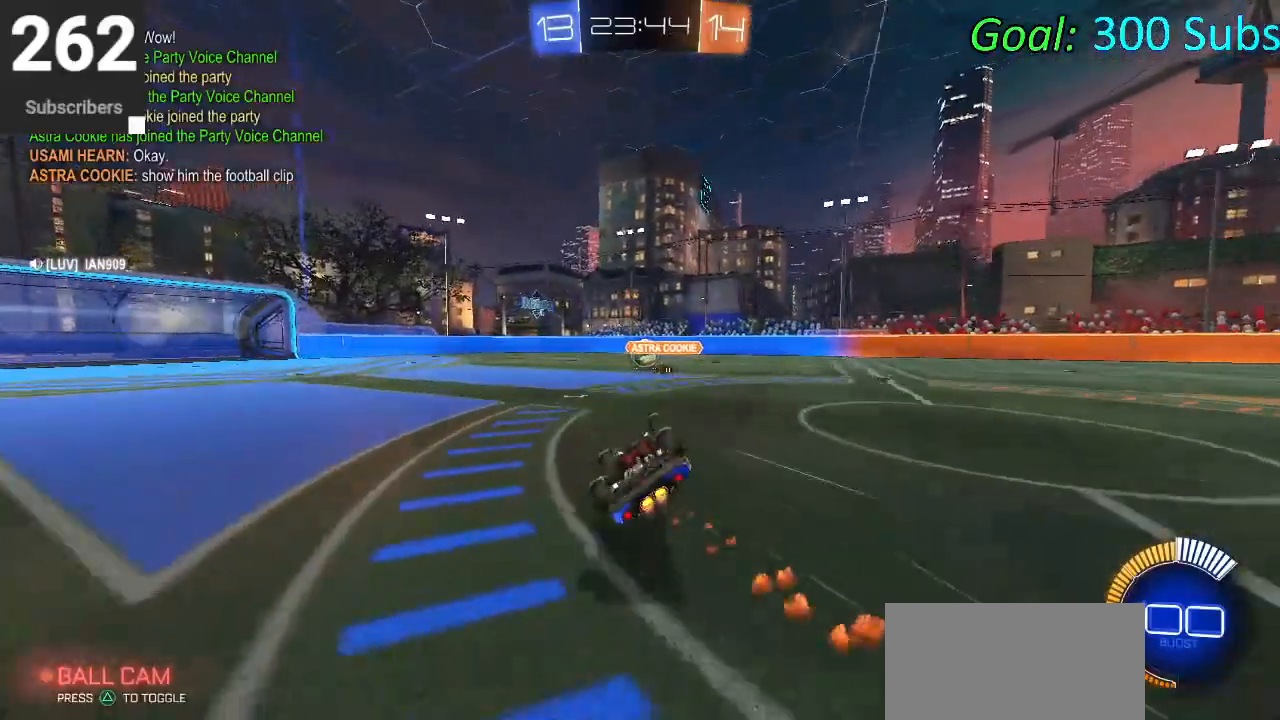
{"buttons": ["CIRCLE", "R2"], "left_stick": "center", "right_stick": "center", "events": [[117, "left_stick", "down-left"], [250, "L1", "up"], [350, "left_stick", "center"]]}
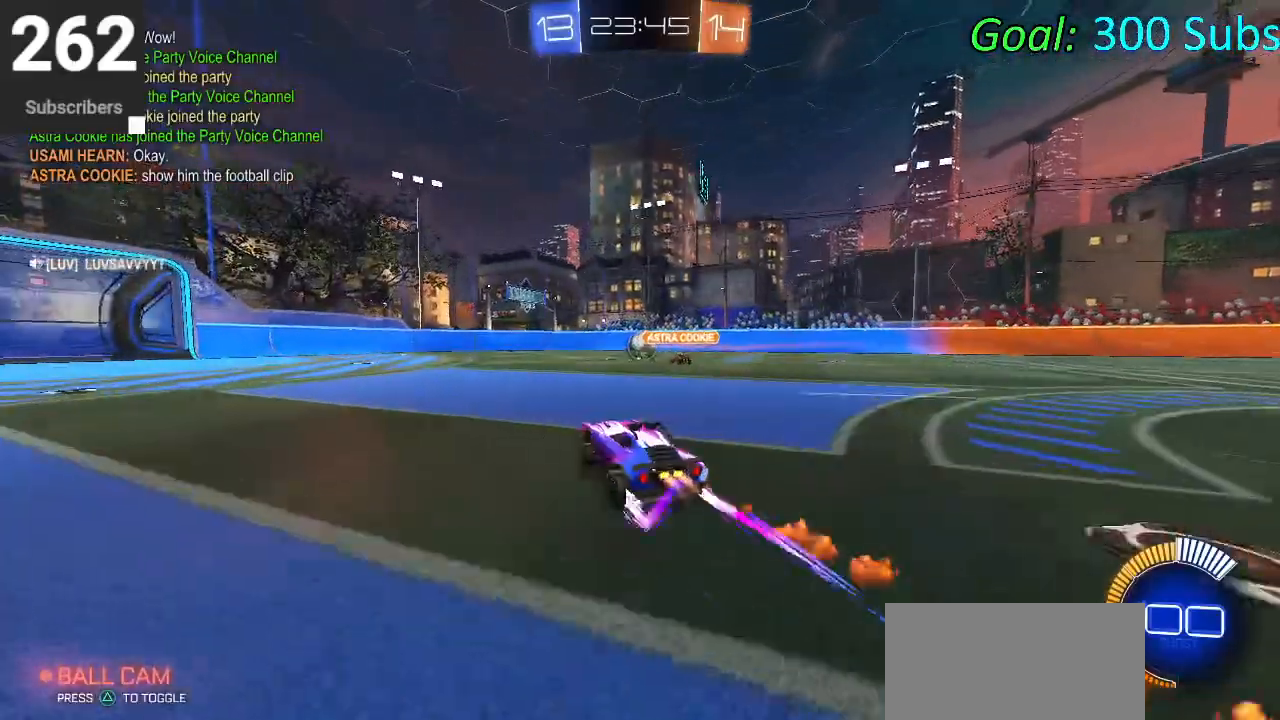
{"buttons": ["CROSS", "CIRCLE", "R2"], "left_stick": "center", "right_stick": "center", "events": [[33, "CIRCLE", "up"], [100, "TRIANGLE", "down"], [150, "CIRCLE", "down"], [200, "left_stick", "right"], [250, "TRIANGLE", "up"], [267, "CROSS", "down"], [283, "left_stick", "down"], [400, "CROSS", "up"], [433, "left_stick", "center"], [467, "CROSS", "down"]]}
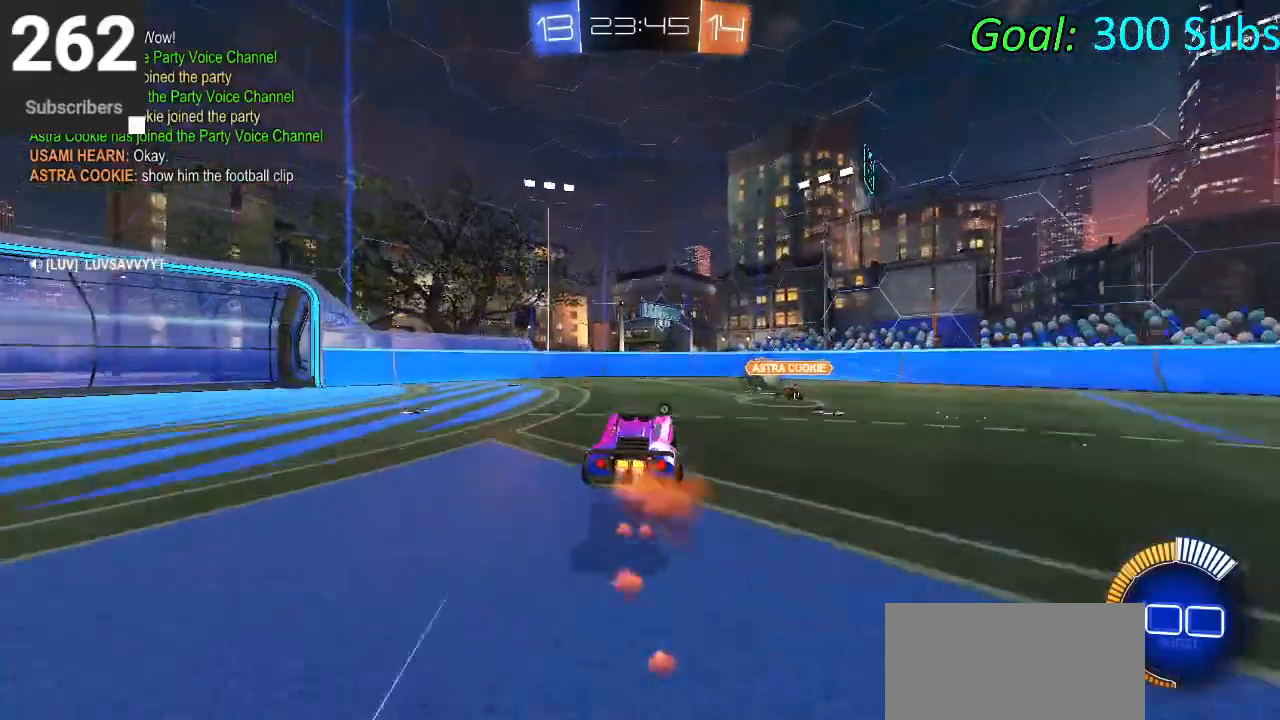
{"buttons": ["CIRCLE", "L1", "R2"], "left_stick": "up", "right_stick": "center", "events": [[33, "left_stick", "down"], [117, "CROSS", "up"], [117, "TRIANGLE", "down"], [150, "L1", "down"], [283, "TRIANGLE", "up"], [283, "left_stick", "right"], [400, "left_stick", "up"]]}
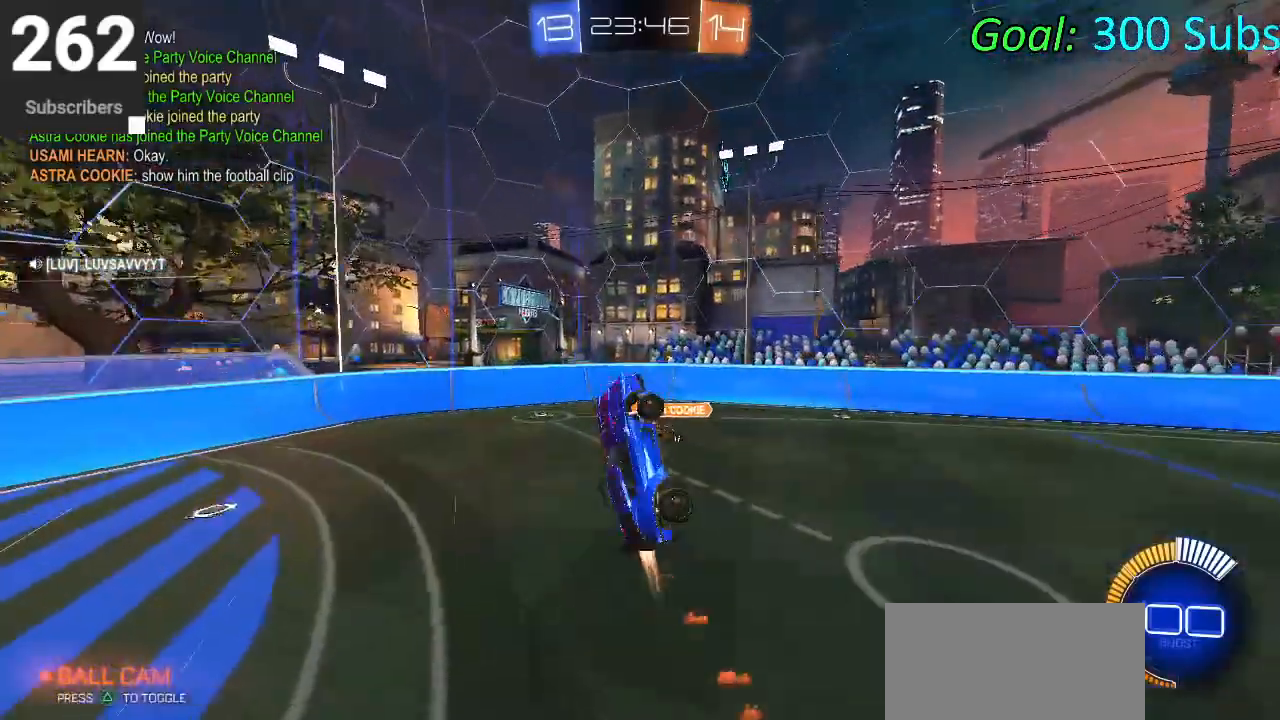
{"buttons": ["CIRCLE", "L1", "R2"], "left_stick": "down-left", "right_stick": "center", "events": [[33, "left_stick", "left"], [183, "left_stick", "down"], [483, "left_stick", "down-left"]]}
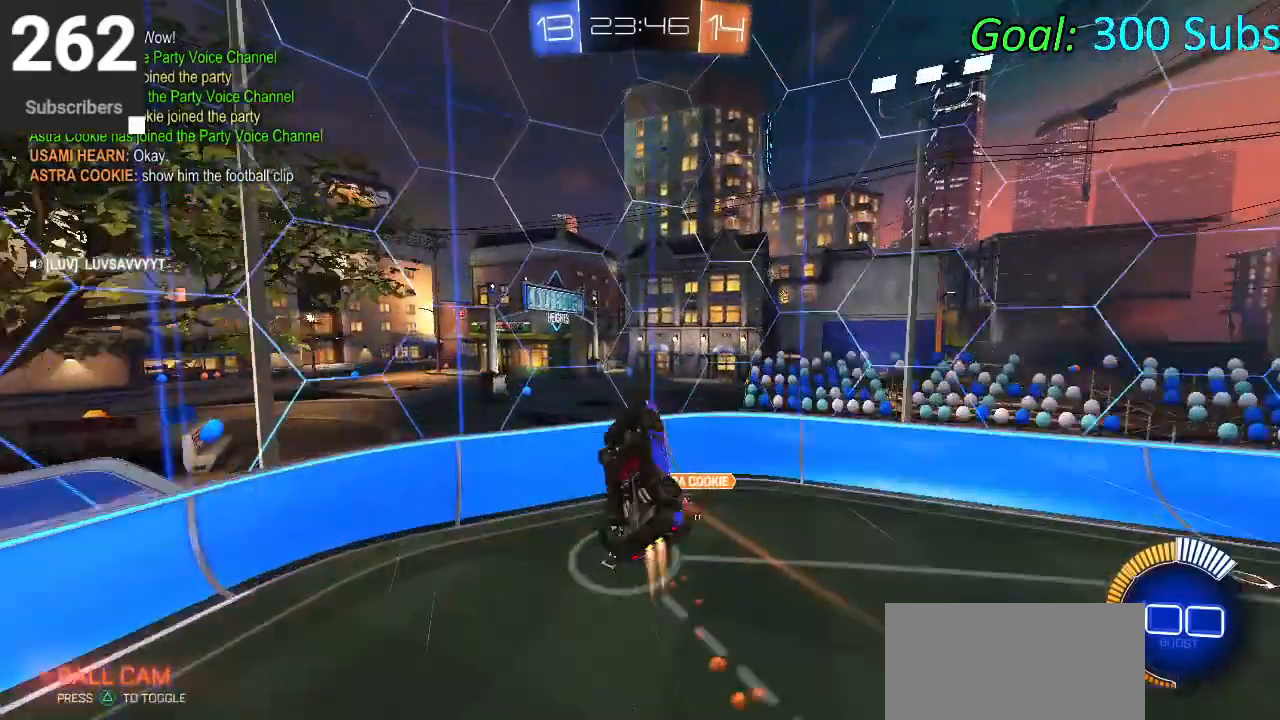
{"buttons": ["CIRCLE", "R1", "R2"], "left_stick": "right", "right_stick": "center", "events": [[150, "left_stick", "right"], [200, "L1", "up"], [417, "R1", "down"]]}
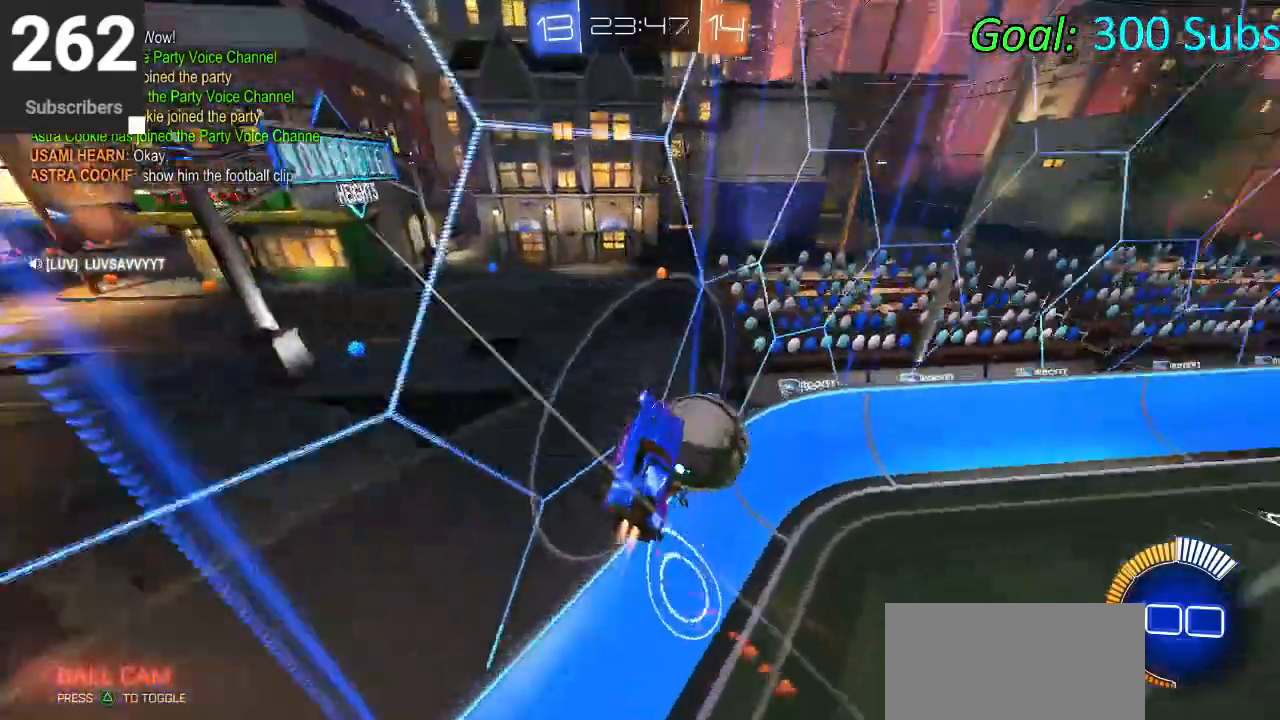
{"buttons": ["CIRCLE", "R2"], "left_stick": "right", "right_stick": "center", "events": [[83, "R1", "up"]]}
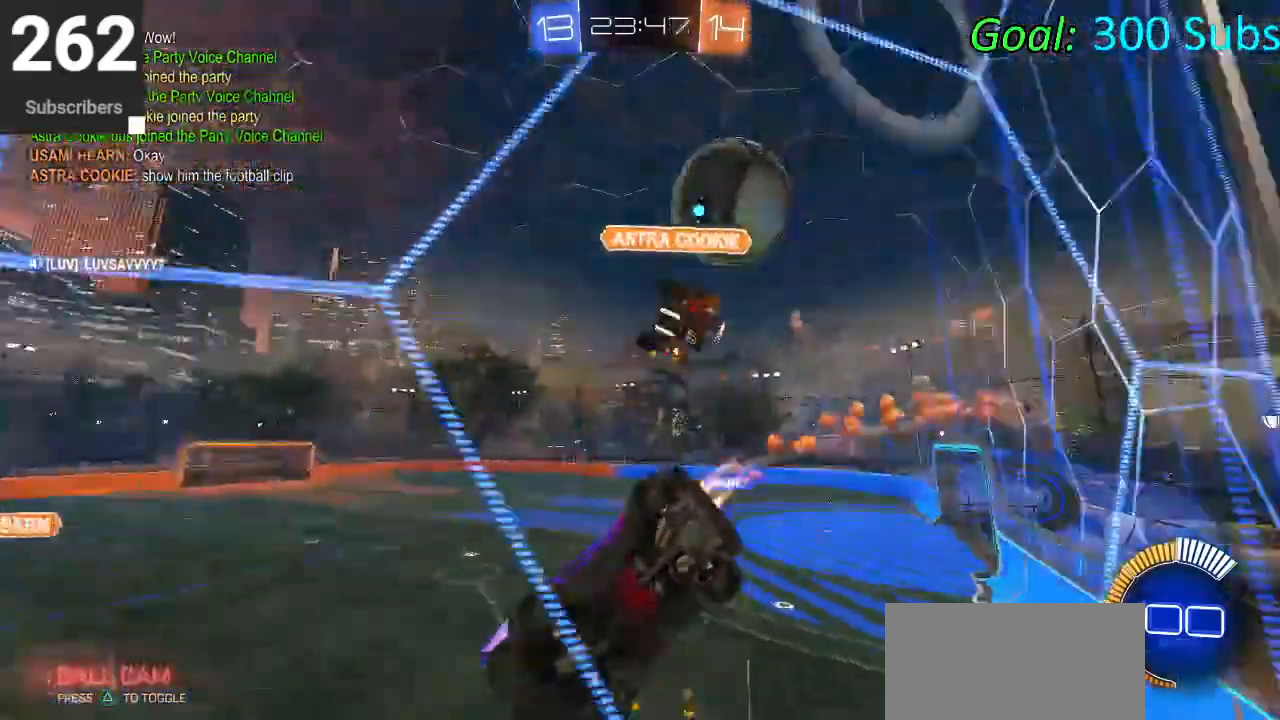
{"buttons": [], "left_stick": "center", "right_stick": "center", "events": [[217, "CIRCLE", "up"], [267, "left_stick", "center"], [450, "R2", "up"]]}
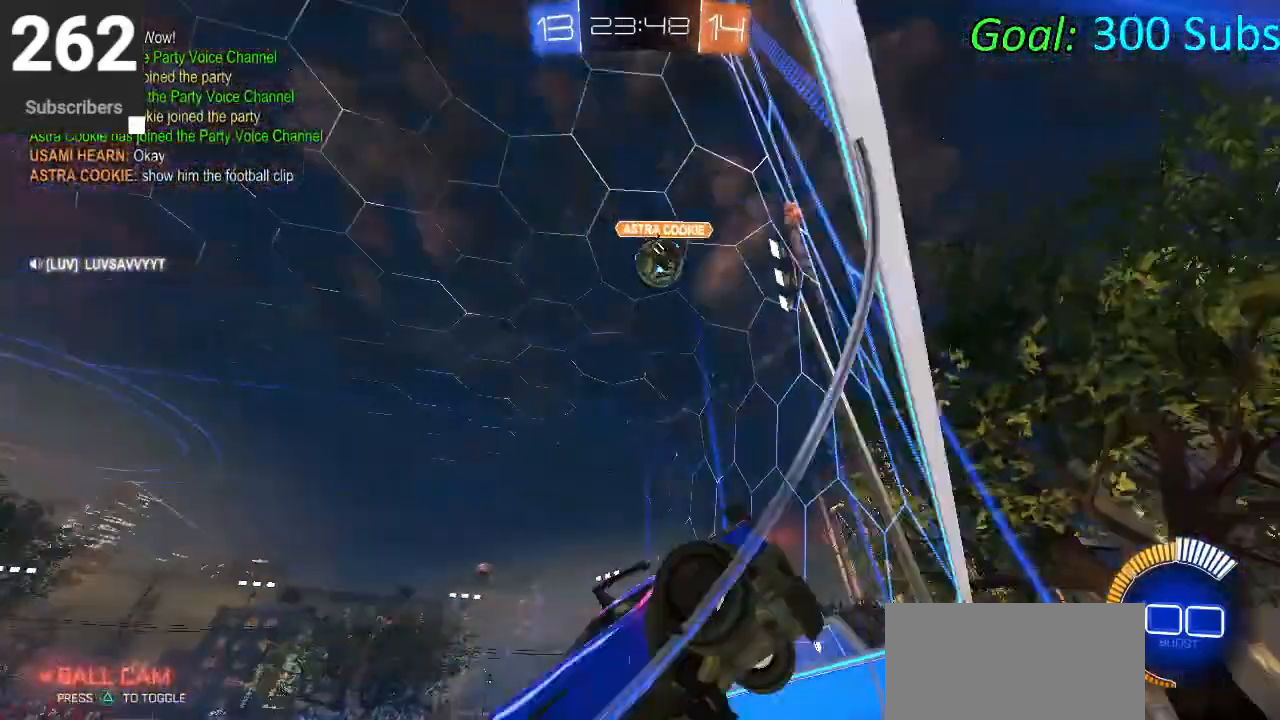
{"buttons": ["R2"], "left_stick": "center", "right_stick": "center", "events": [[233, "L2", "down"], [350, "R2", "down"], [433, "L2", "up"]]}
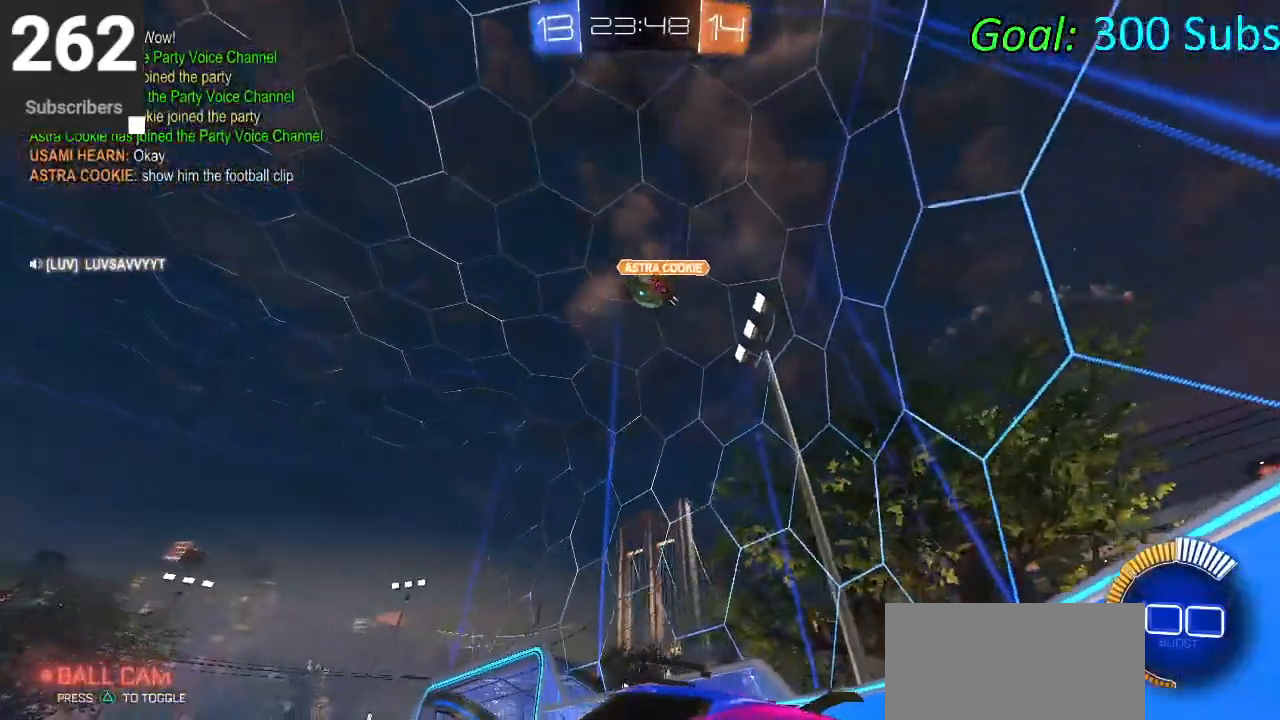
{"buttons": [], "left_stick": "right", "right_stick": "center", "events": [[133, "left_stick", "down-left"], [267, "left_stick", "center"], [283, "R2", "up"], [450, "left_stick", "right"]]}
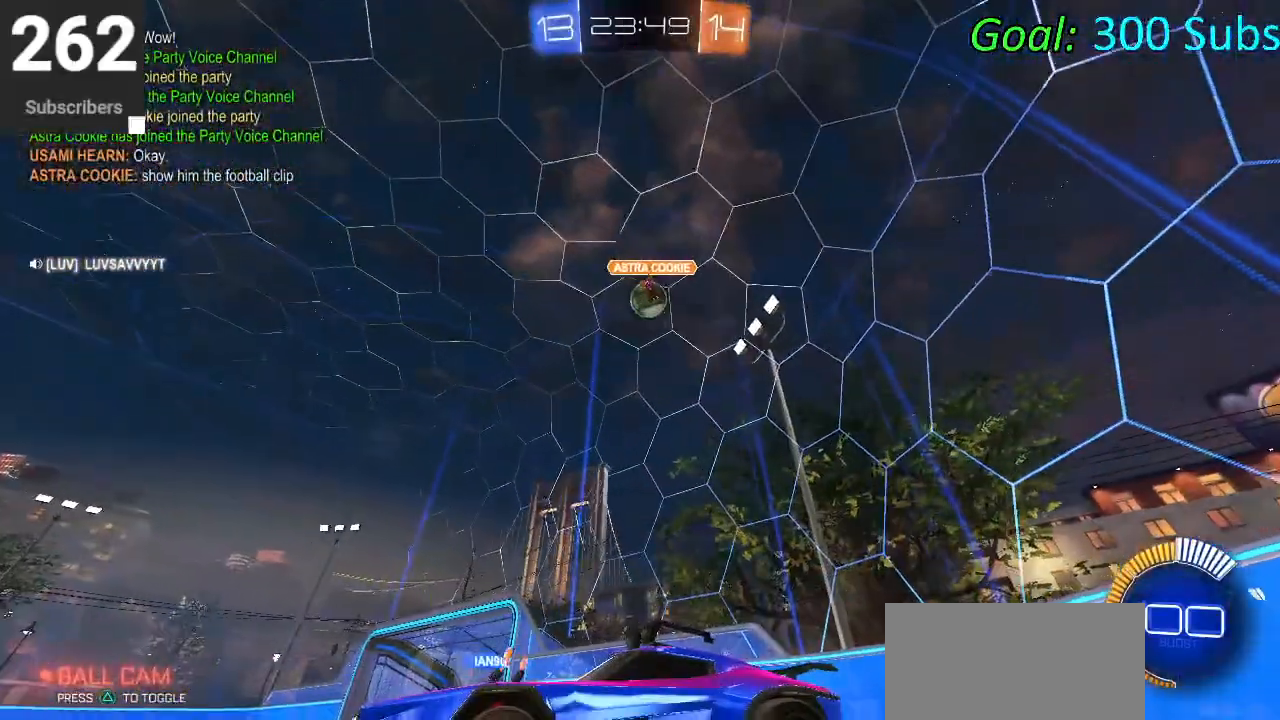
{"buttons": ["L2"], "left_stick": "center", "right_stick": "center", "events": [[117, "R2", "down"], [250, "left_stick", "center"], [283, "R2", "up"], [300, "L2", "down"]]}
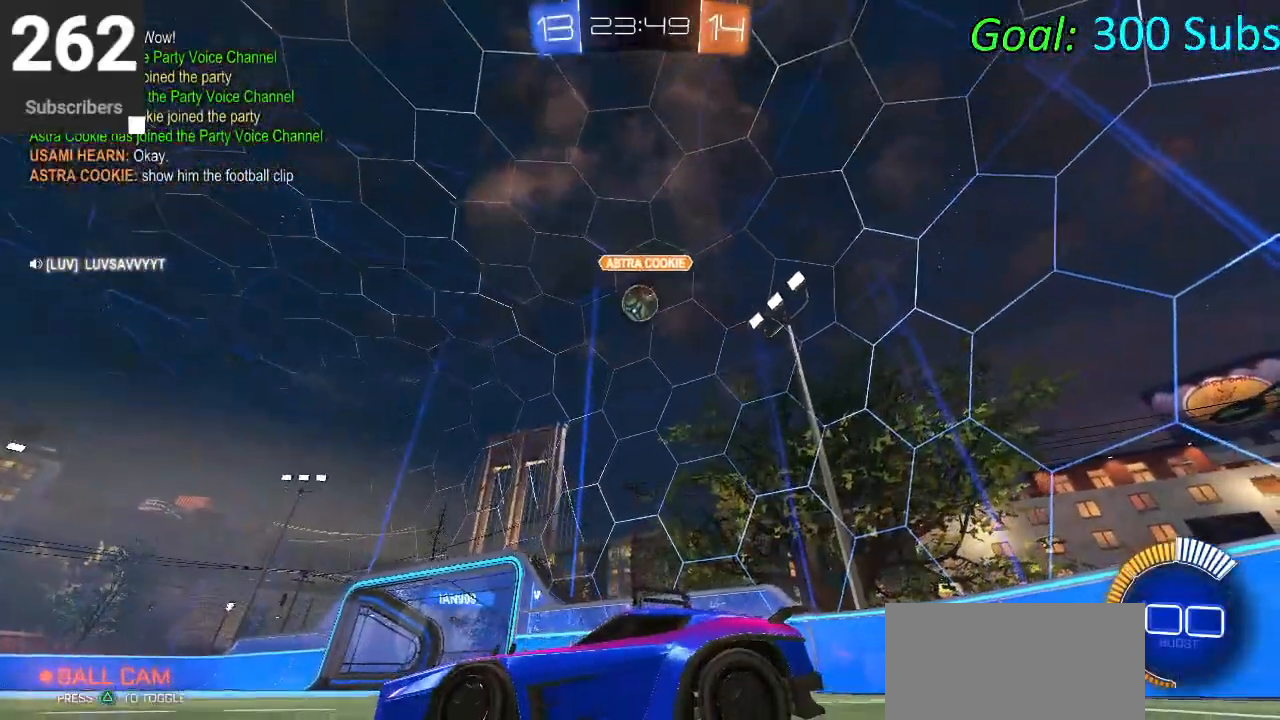
{"buttons": ["L2"], "left_stick": "left", "right_stick": "center", "events": [[83, "L2", "up"], [133, "left_stick", "left"], [333, "L2", "down"]]}
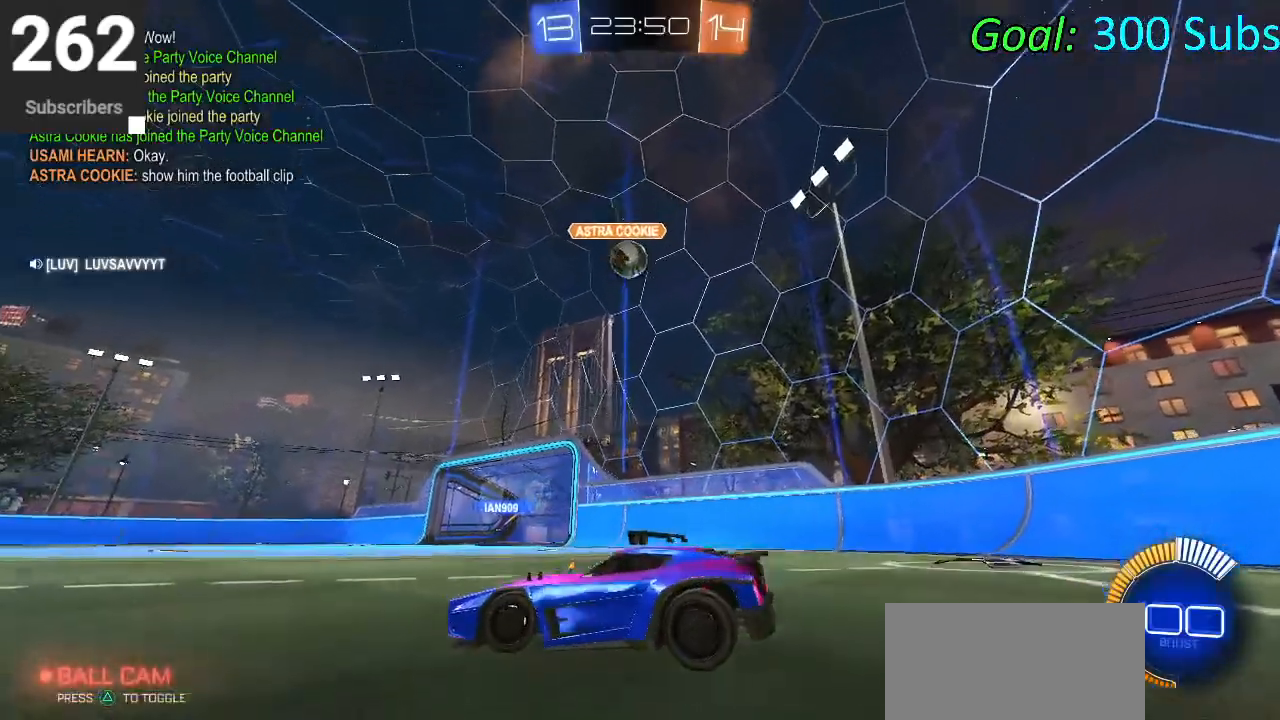
{"buttons": [], "left_stick": "center", "right_stick": "center", "events": [[167, "L2", "up"], [283, "left_stick", "center"]]}
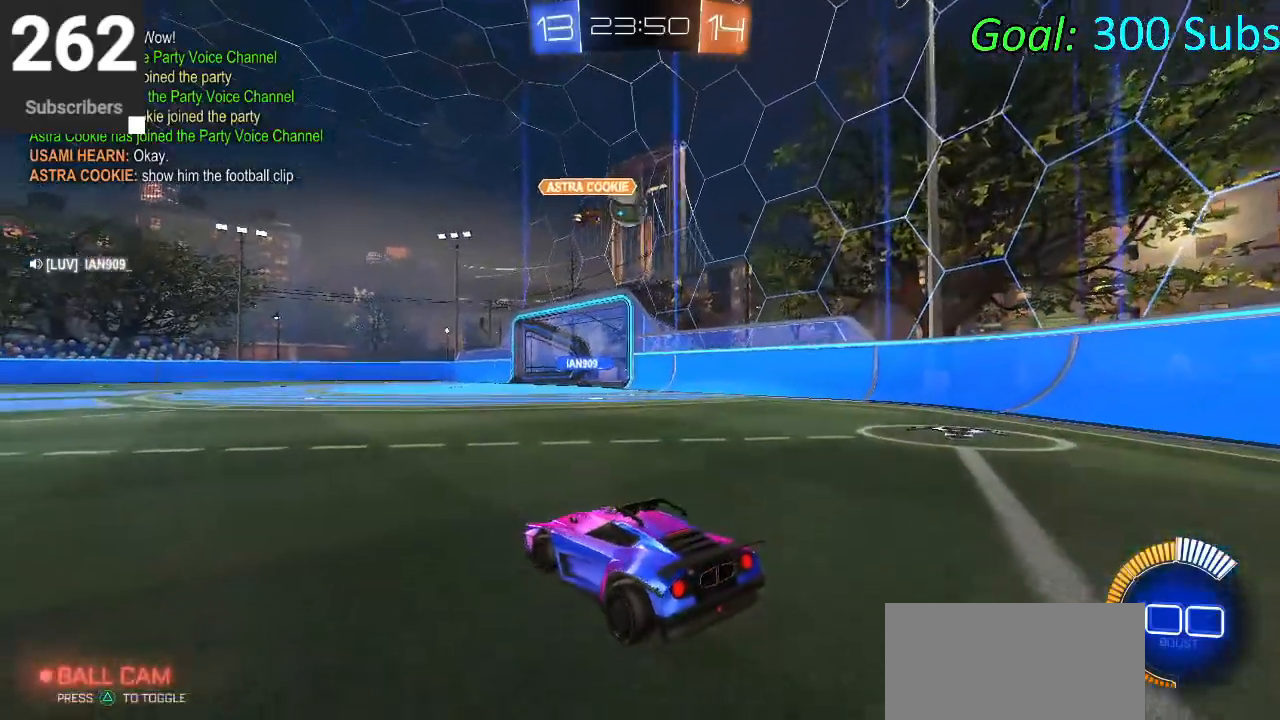
{"buttons": ["R2"], "left_stick": "center", "right_stick": "center", "events": [[417, "R2", "down"]]}
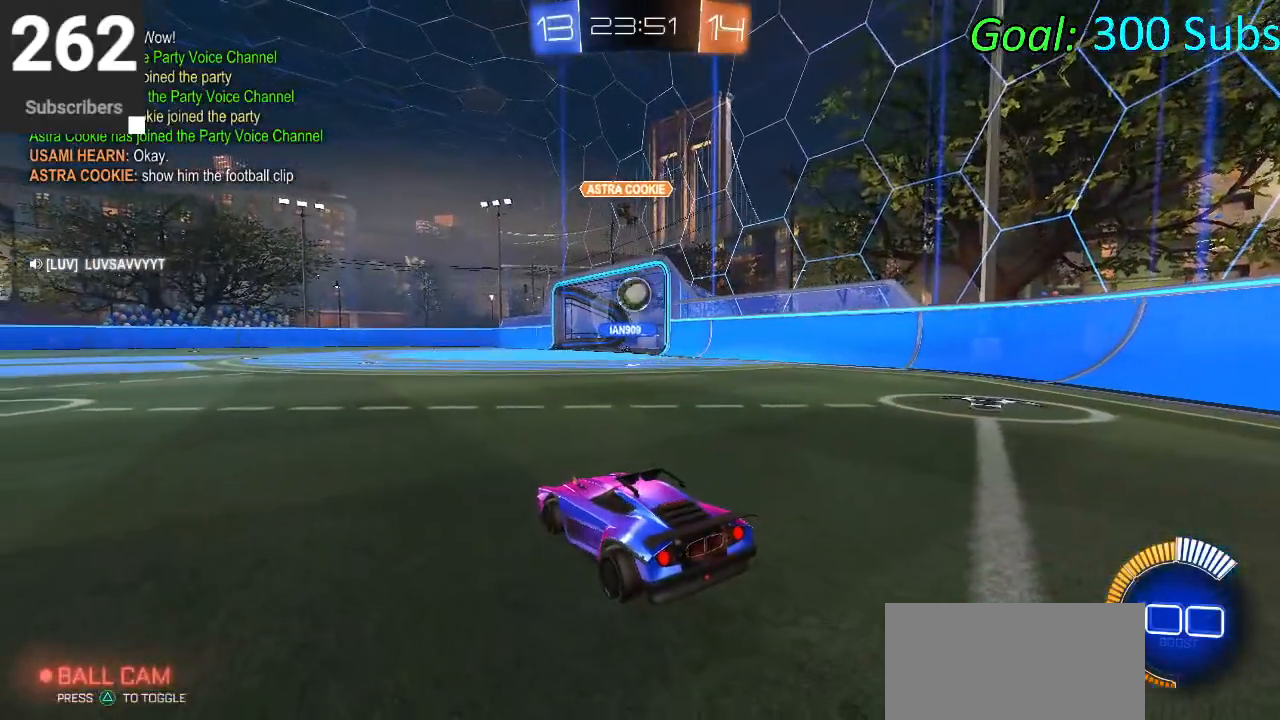
{"buttons": ["CIRCLE", "R2"], "left_stick": "center", "right_stick": "center", "events": [[17, "CIRCLE", "down"], [83, "left_stick", "up-right"], [350, "left_stick", "center"]]}
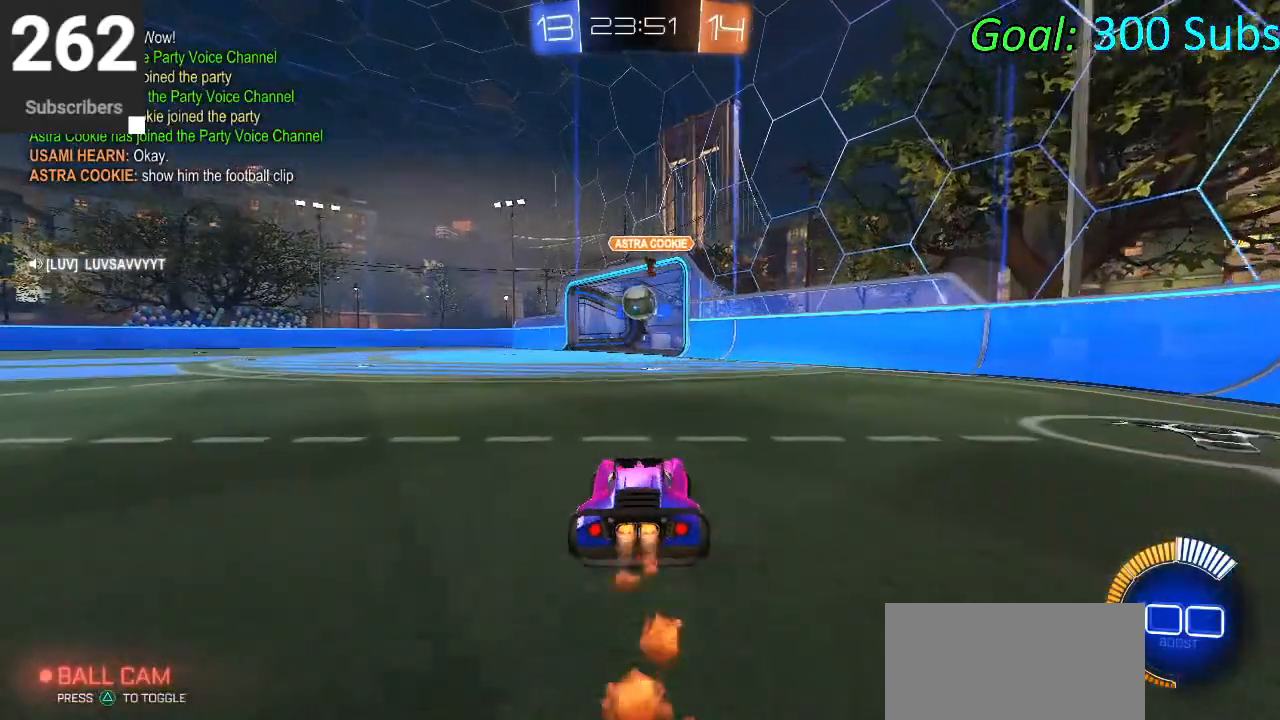
{"buttons": ["R2"], "left_stick": "center", "right_stick": "center", "events": [[200, "CIRCLE", "up"], [250, "L2", "down"], [250, "R2", "up"], [450, "L2", "up"], [467, "R2", "down"]]}
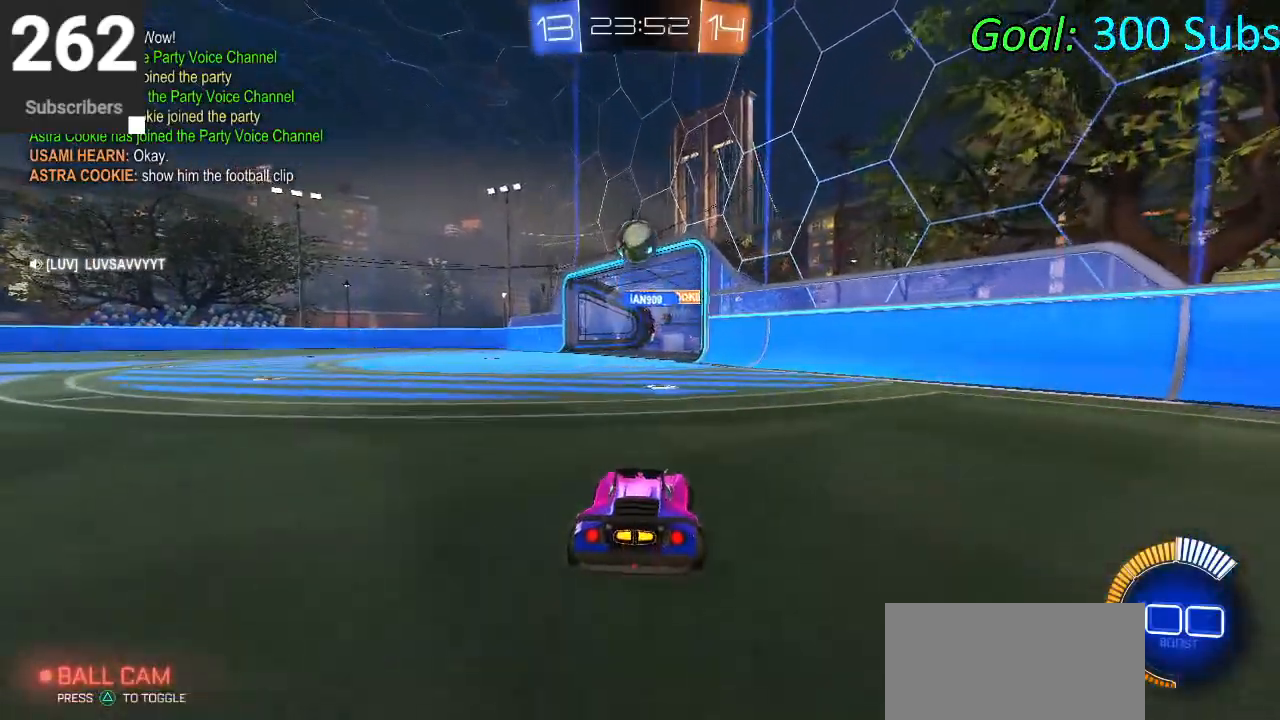
{"buttons": ["CIRCLE", "L1", "R1", "R2"], "left_stick": "left", "right_stick": "center", "events": [[117, "left_stick", "up-right"], [367, "CIRCLE", "down"], [367, "L1", "down"], [383, "left_stick", "up-left"], [417, "R1", "down"], [483, "left_stick", "left"]]}